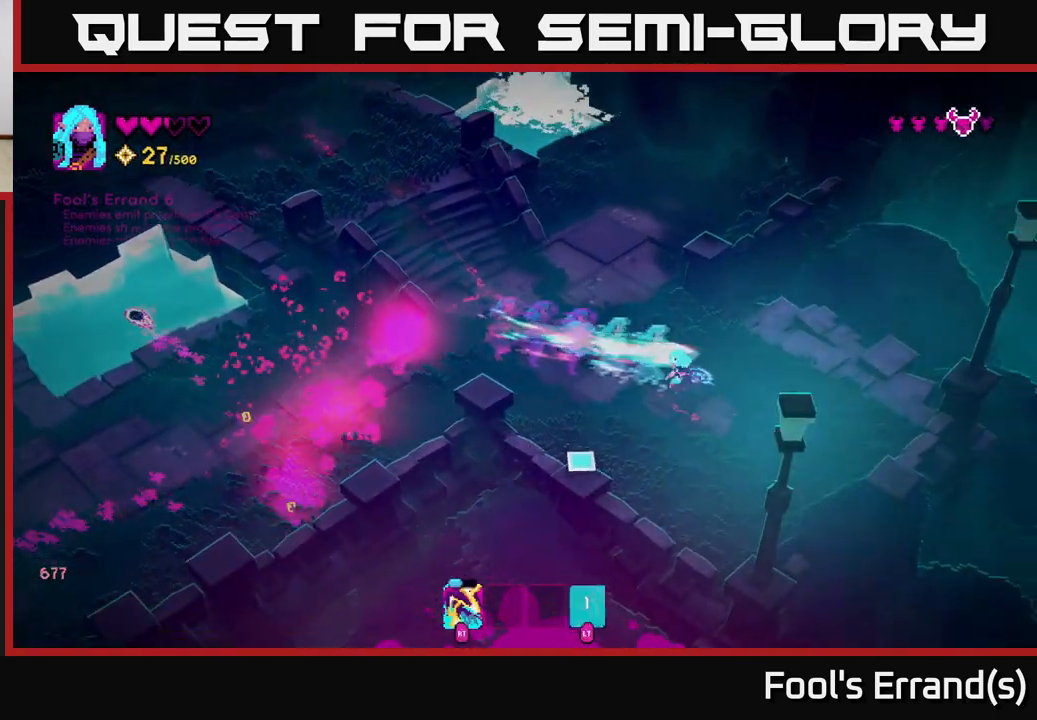
Gameplay with a controller (Xbox layout); each line is a JSON object with the inputs held at the frame after it. "events" lists button and stick changes between this image and that frame as [ms after this image, input, new state], when the widget could be followed in between. Not read: L3 R3.
{"buttons": [], "left_stick": "up-left", "right_stick": "down-left", "events": [[33, "left_stick", "left"], [300, "left_stick", "up-left"]]}
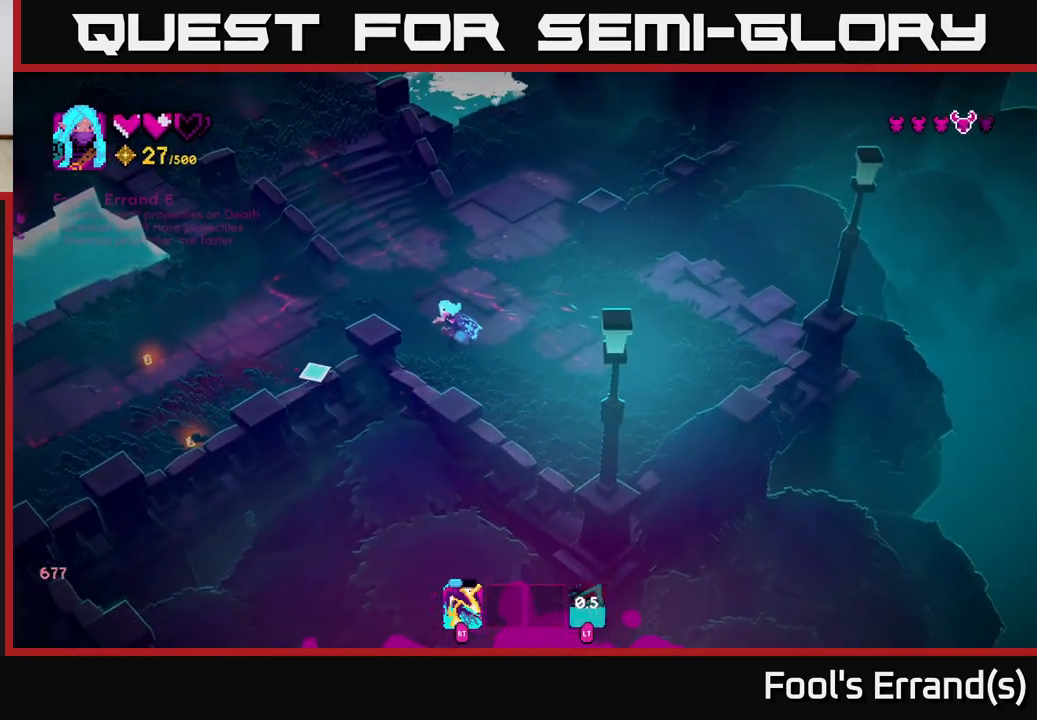
{"buttons": [], "left_stick": "left", "right_stick": "down-left", "events": [[233, "left_stick", "left"]]}
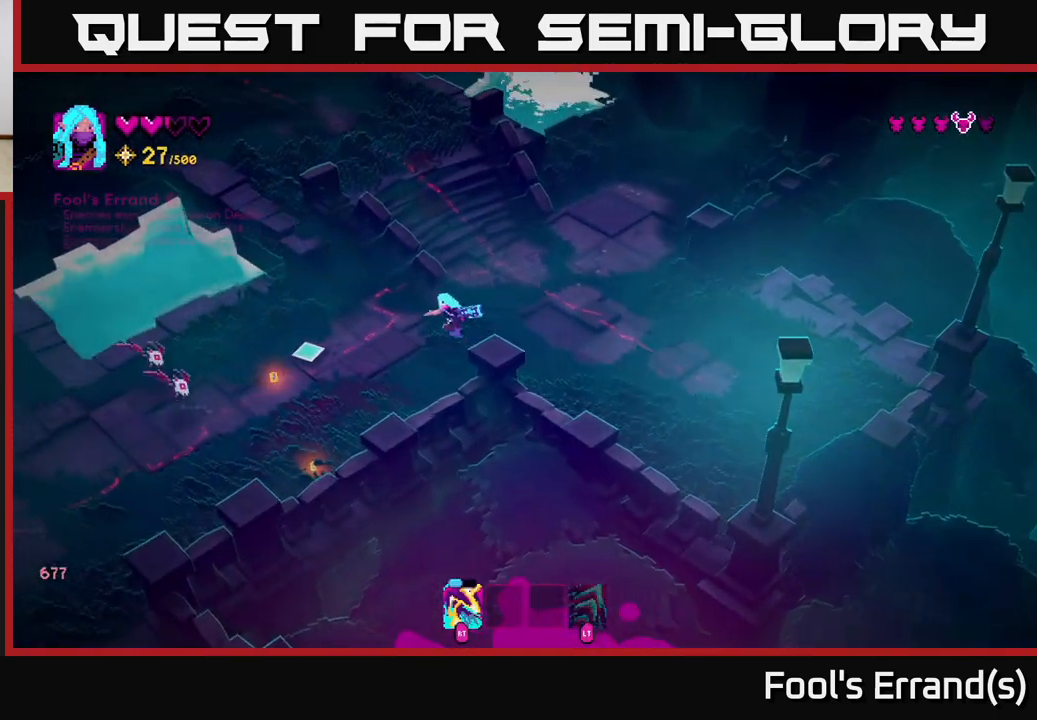
{"buttons": [], "left_stick": "left", "right_stick": "left", "events": [[167, "R2", "down"], [183, "left_stick", "down"], [200, "R2", "up"], [250, "L2", "down"], [250, "left_stick", "down-right"], [367, "L2", "up"], [417, "left_stick", "left"], [500, "right_stick", "left"]]}
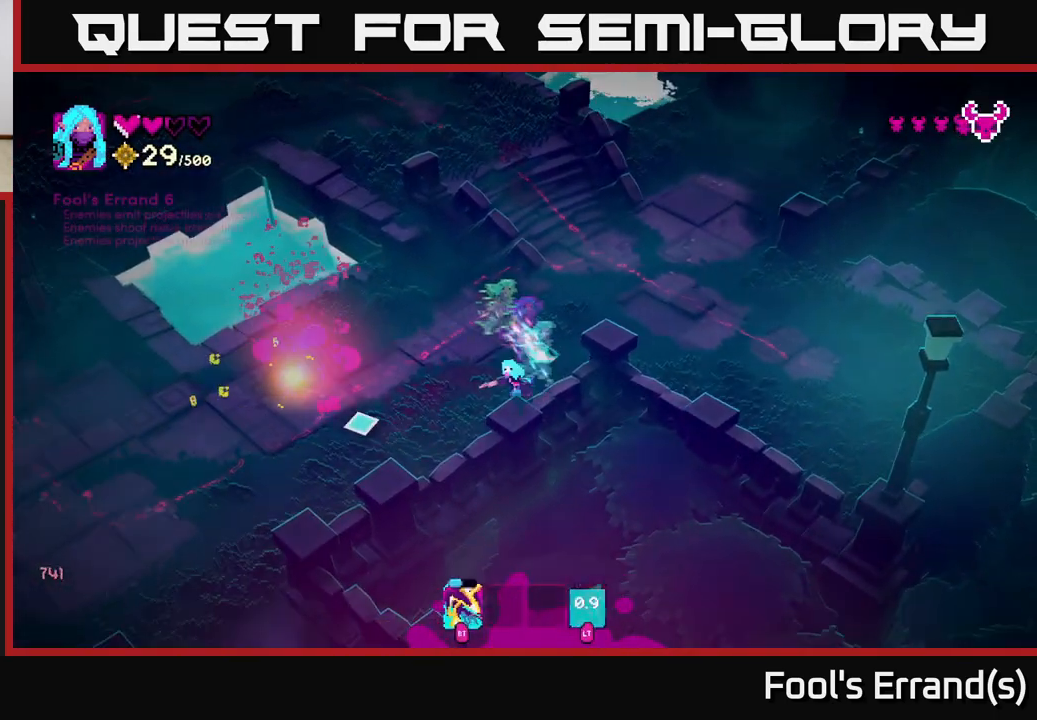
{"buttons": [], "left_stick": "up-left", "right_stick": "left", "events": [[300, "left_stick", "up-left"]]}
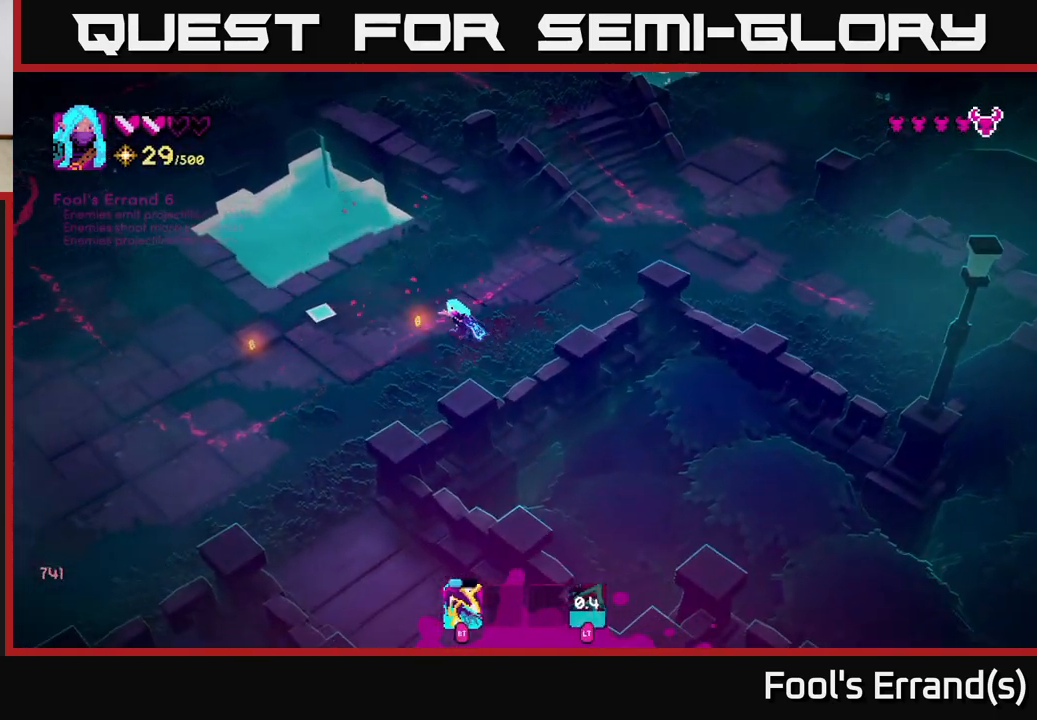
{"buttons": [], "left_stick": "left", "right_stick": "left", "events": [[83, "left_stick", "left"]]}
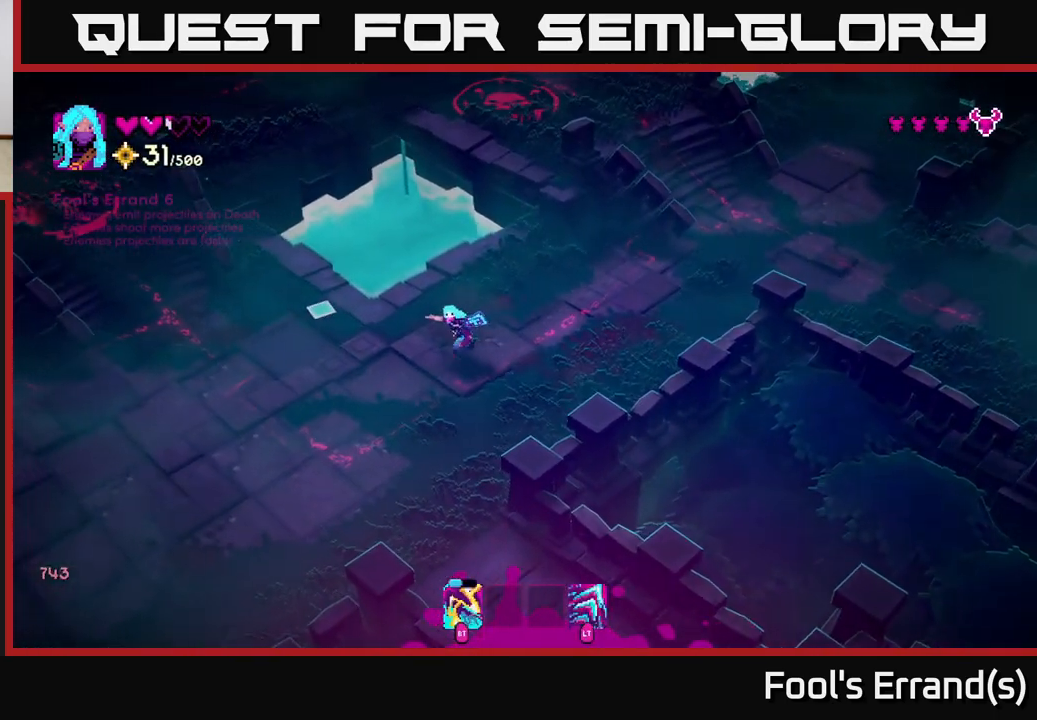
{"buttons": [], "left_stick": "up-left", "right_stick": "up-left", "events": [[333, "right_stick", "up-left"], [367, "left_stick", "up-left"]]}
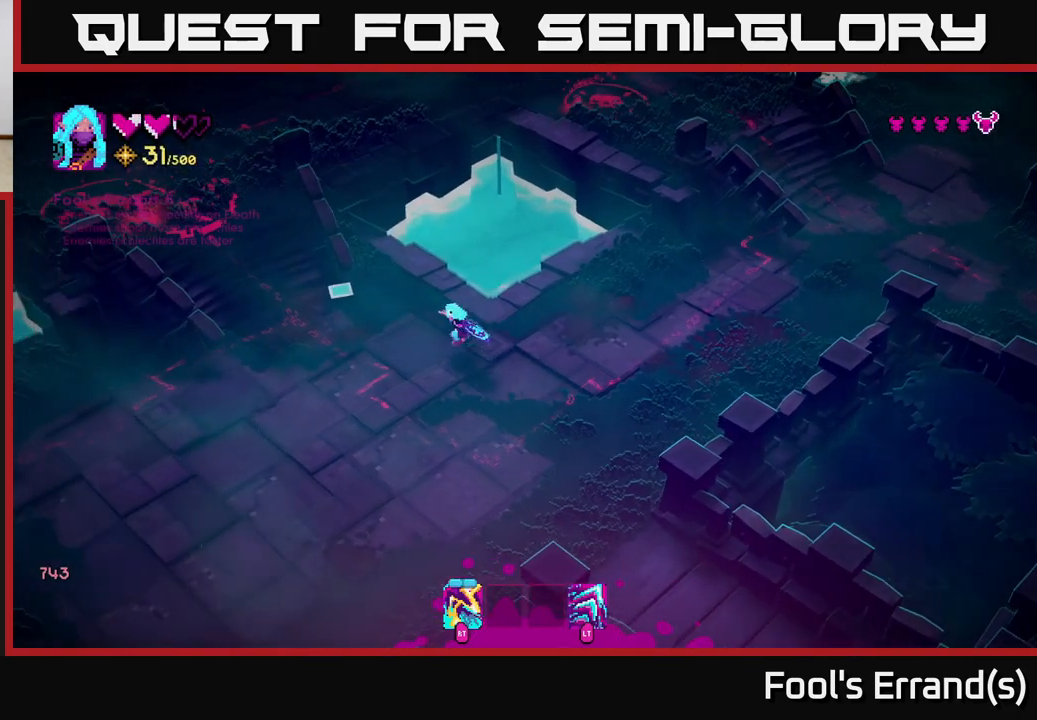
{"buttons": [], "left_stick": "left", "right_stick": "up-left", "events": [[317, "left_stick", "left"]]}
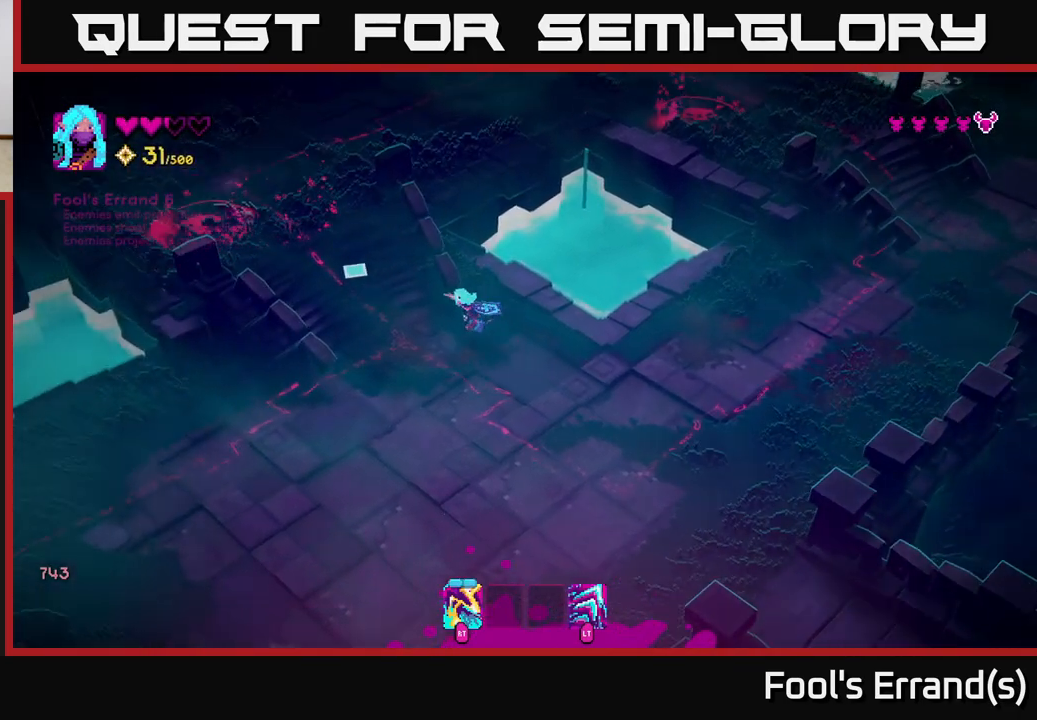
{"buttons": [], "left_stick": "center", "right_stick": "up-left", "events": [[200, "R2", "down"], [267, "left_stick", "center"], [300, "R2", "up"]]}
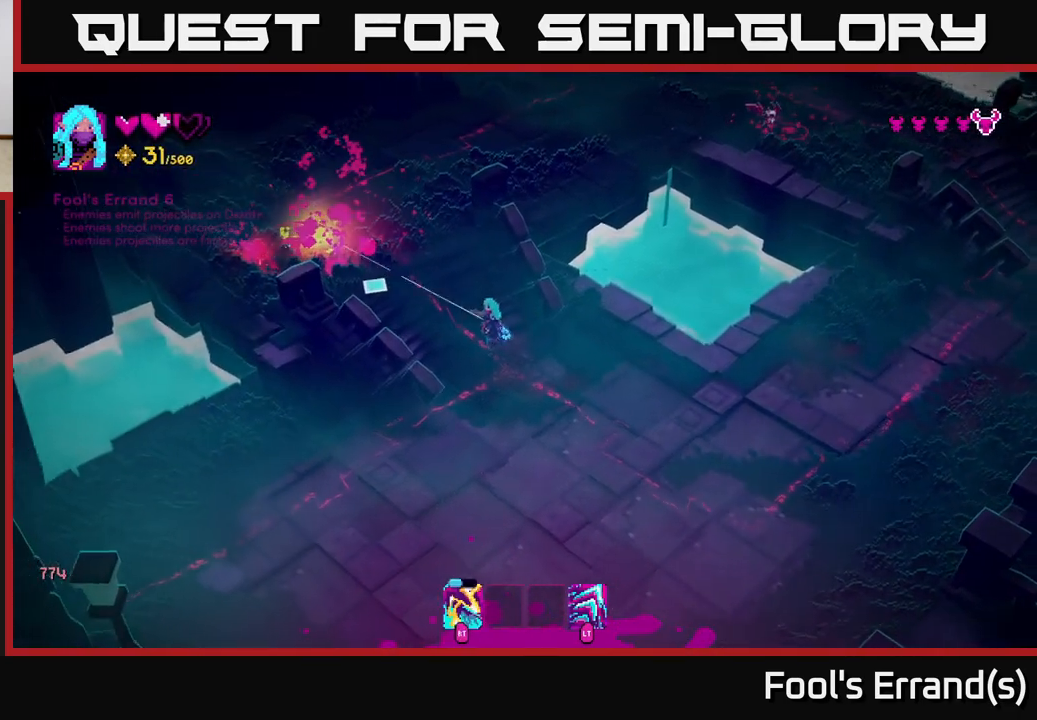
{"buttons": ["R2"], "left_stick": "left", "right_stick": "up-left", "events": [[400, "left_stick", "left"], [467, "R2", "down"]]}
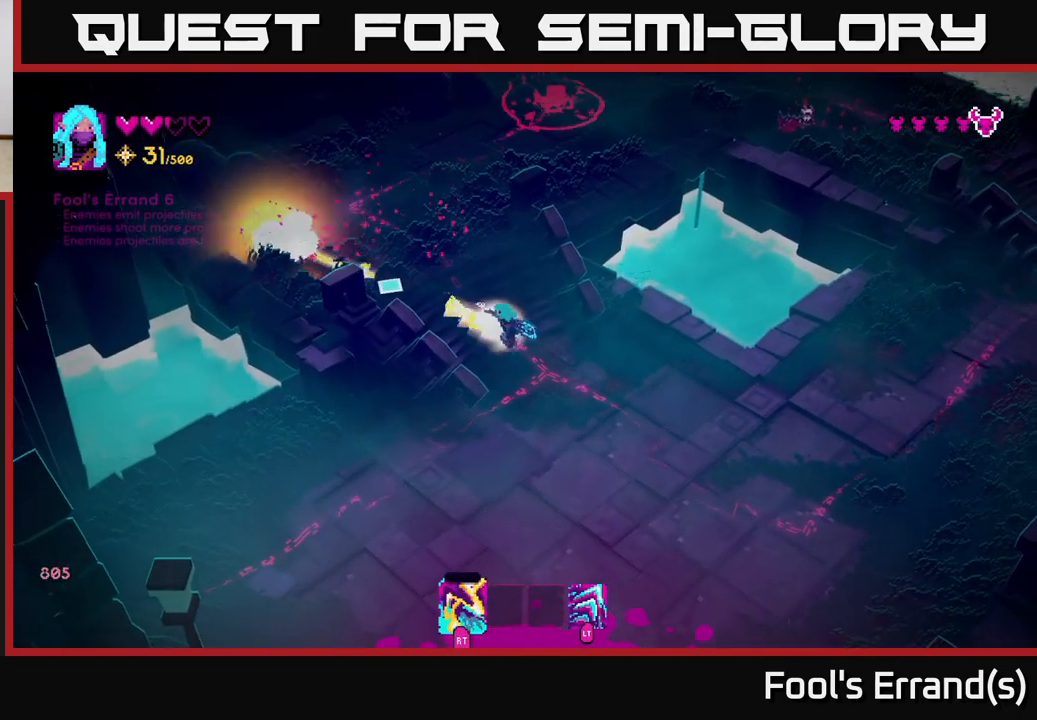
{"buttons": [], "left_stick": "up-left", "right_stick": "up-left", "events": [[33, "R2", "up"], [67, "left_stick", "center"], [383, "left_stick", "up-left"]]}
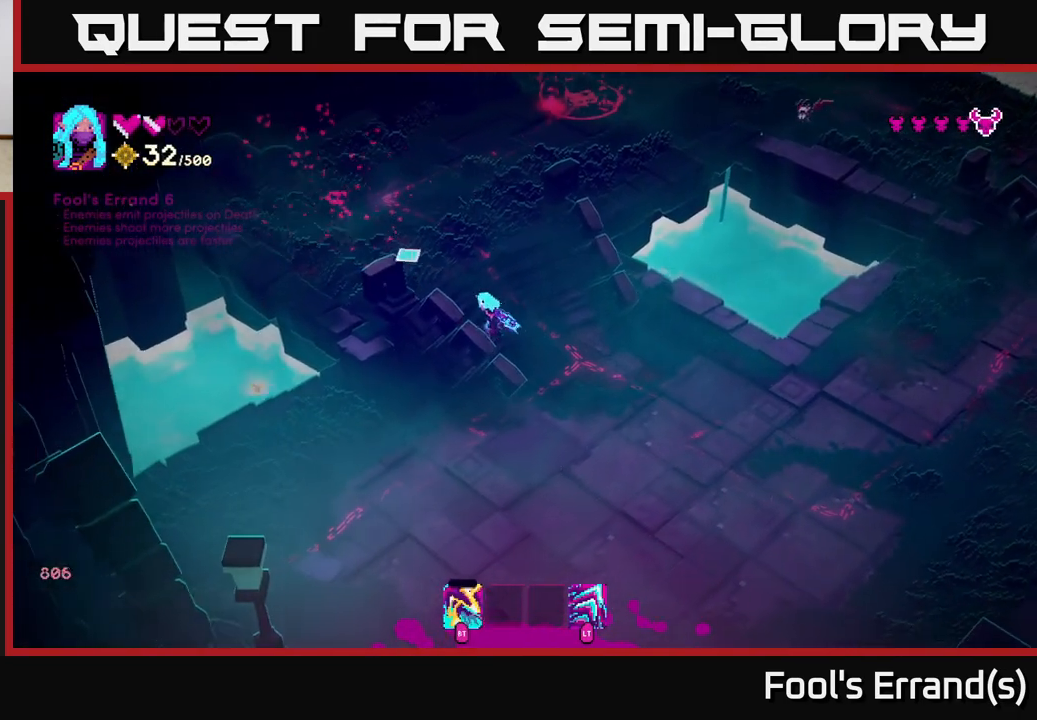
{"buttons": [], "left_stick": "left", "right_stick": "up-right", "events": [[133, "right_stick", "up"], [367, "left_stick", "left"], [450, "right_stick", "up-right"]]}
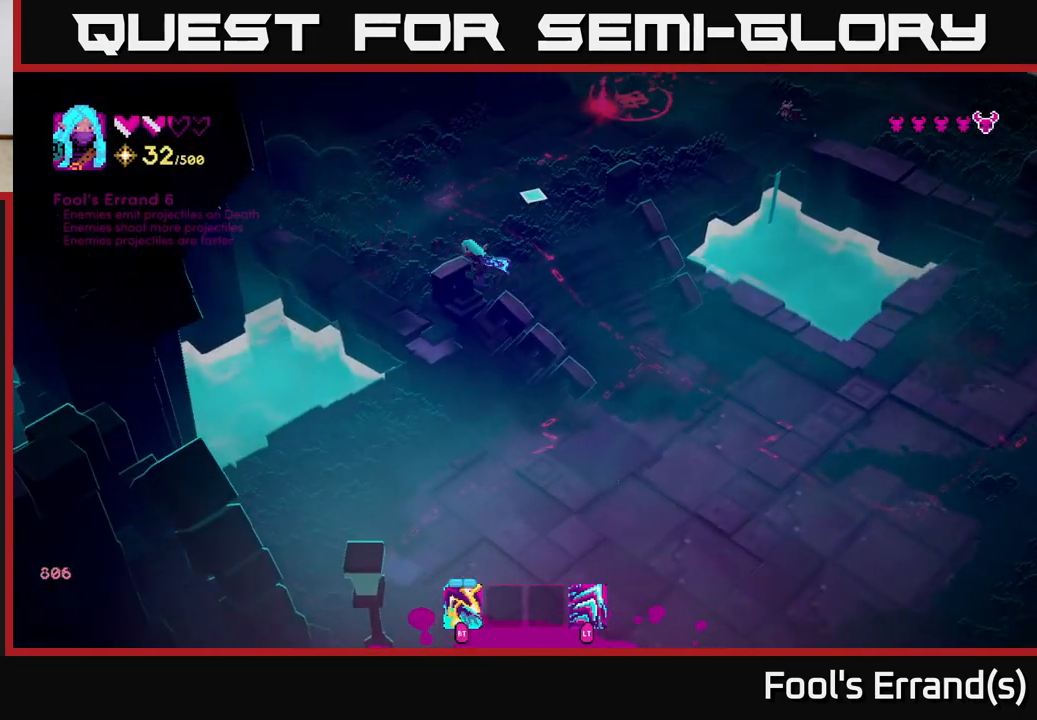
{"buttons": [], "left_stick": "up-left", "right_stick": "up-right", "events": [[400, "left_stick", "up-left"]]}
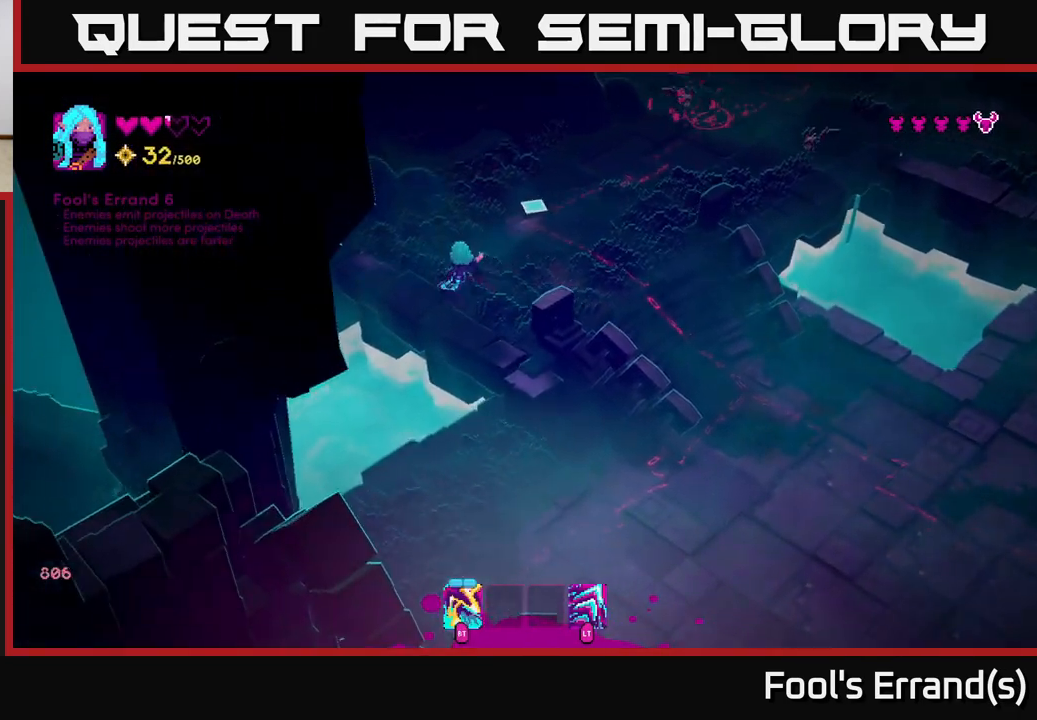
{"buttons": [], "left_stick": "up-right", "right_stick": "up-right", "events": [[17, "left_stick", "up-right"]]}
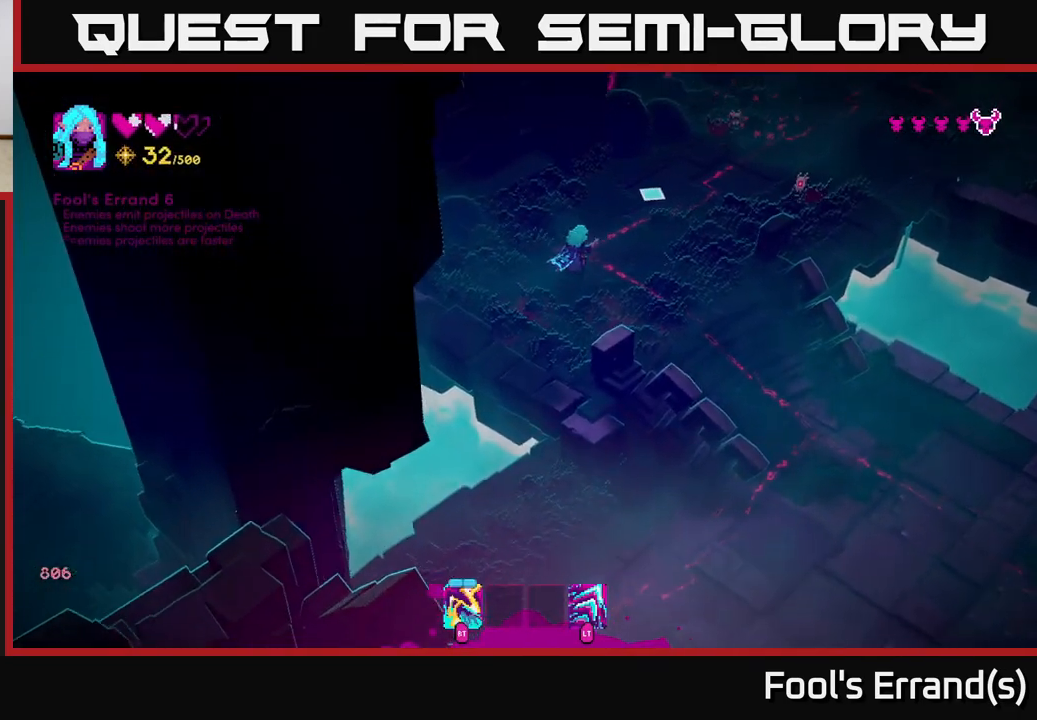
{"buttons": [], "left_stick": "down", "right_stick": "up-right", "events": [[133, "R2", "down"], [133, "left_stick", "down-right"], [233, "R2", "up"], [300, "left_stick", "down"]]}
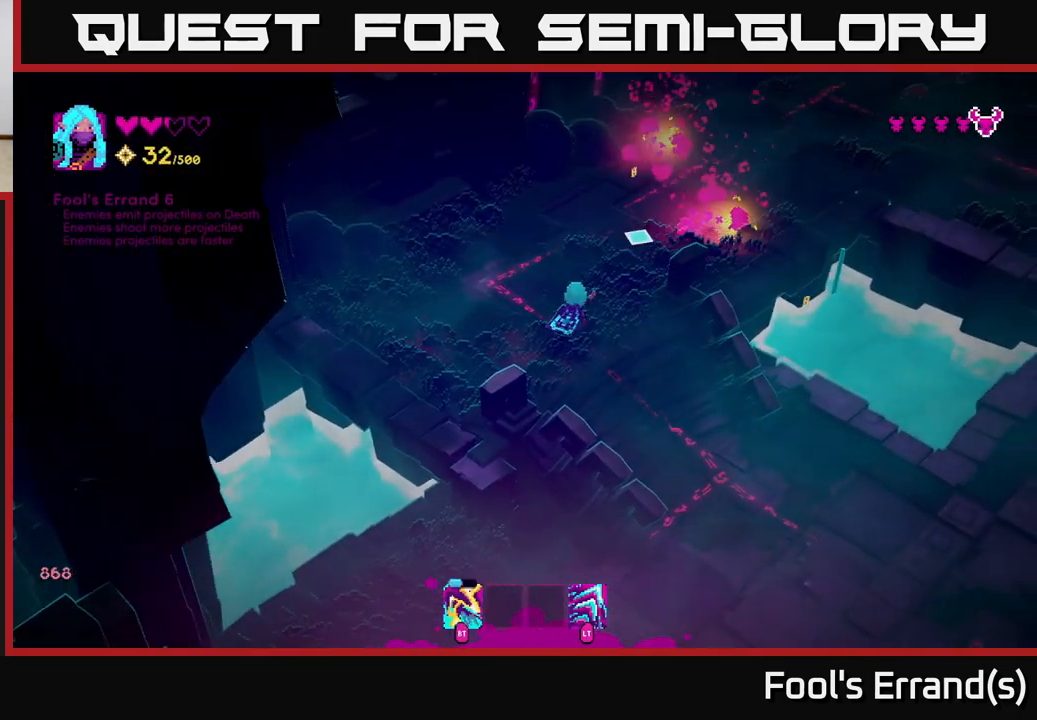
{"buttons": [], "left_stick": "up-right", "right_stick": "up-right", "events": [[100, "left_stick", "up-right"], [333, "L2", "down"], [467, "L2", "up"]]}
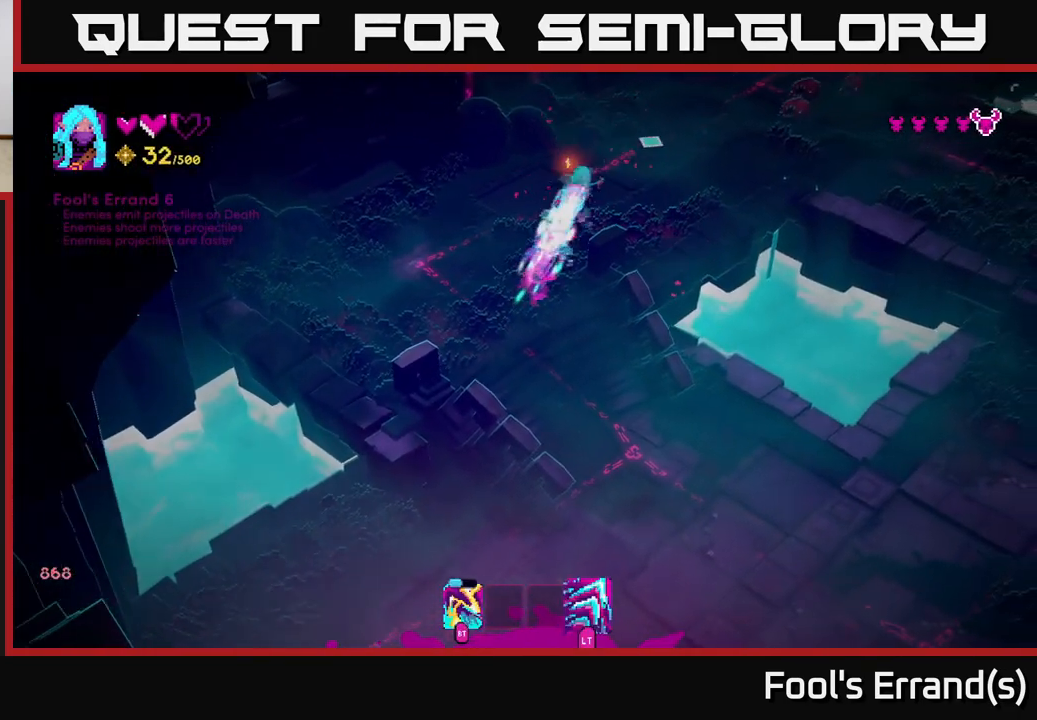
{"buttons": ["R2"], "left_stick": "left", "right_stick": "up-right", "events": [[150, "right_stick", "right"], [267, "right_stick", "up-right"], [300, "left_stick", "down-right"], [450, "left_stick", "up"], [467, "R2", "down"], [500, "left_stick", "left"]]}
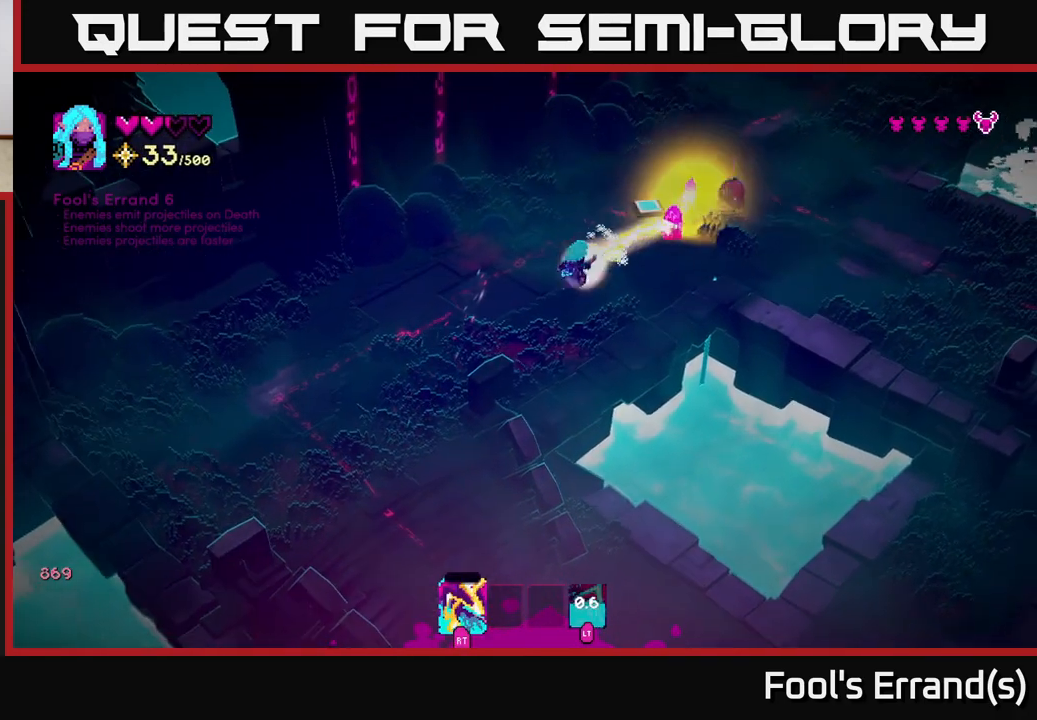
{"buttons": [], "left_stick": "left", "right_stick": "up-right", "events": [[50, "R2", "up"], [283, "left_stick", "right"], [367, "R2", "down"], [450, "left_stick", "left"], [467, "R2", "up"]]}
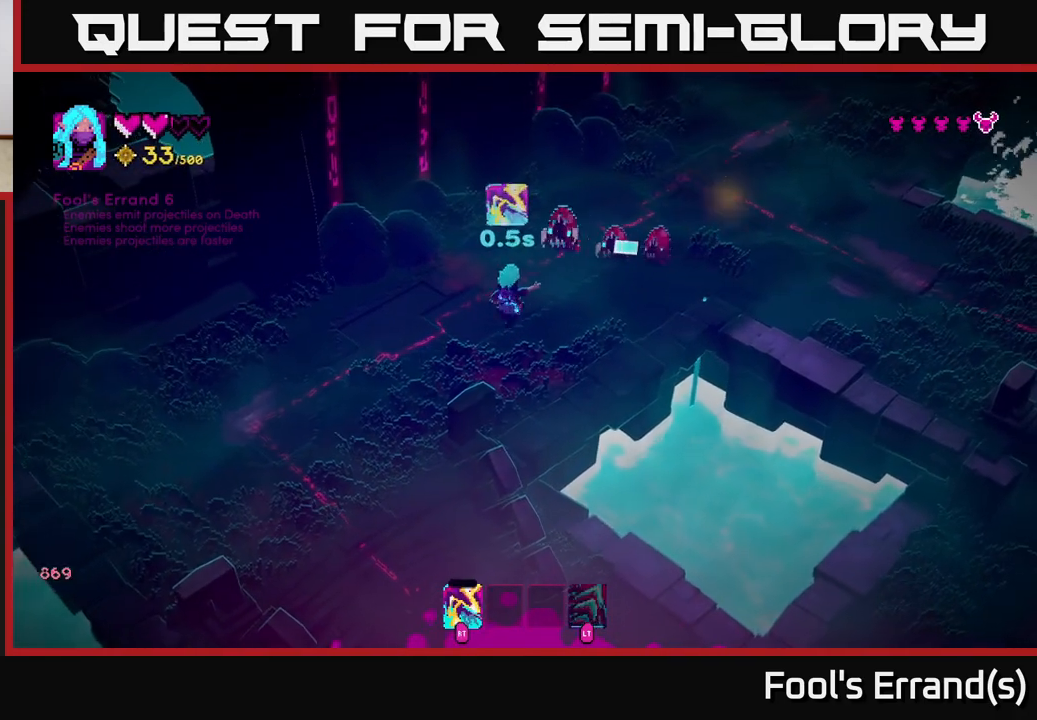
{"buttons": [], "left_stick": "down-left", "right_stick": "up-right", "events": [[17, "left_stick", "down-left"], [217, "R2", "down"], [333, "R2", "up"]]}
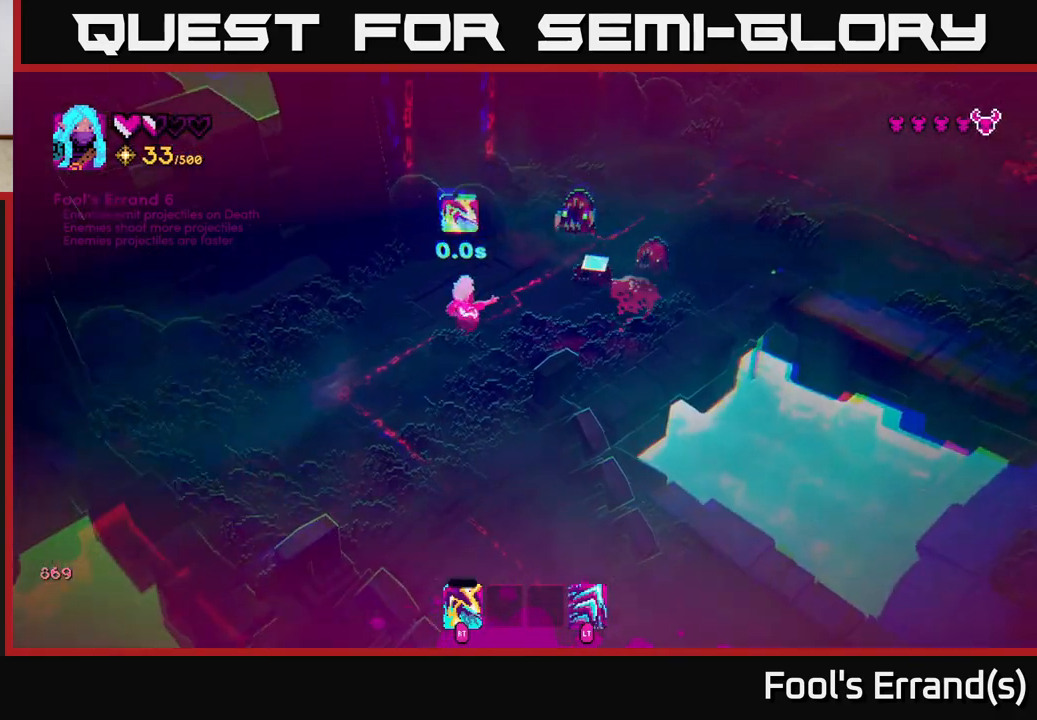
{"buttons": [], "left_stick": "center", "right_stick": "up-right", "events": [[100, "R2", "down"], [150, "left_stick", "down-right"], [200, "R2", "up"], [233, "left_stick", "down-left"], [483, "left_stick", "center"]]}
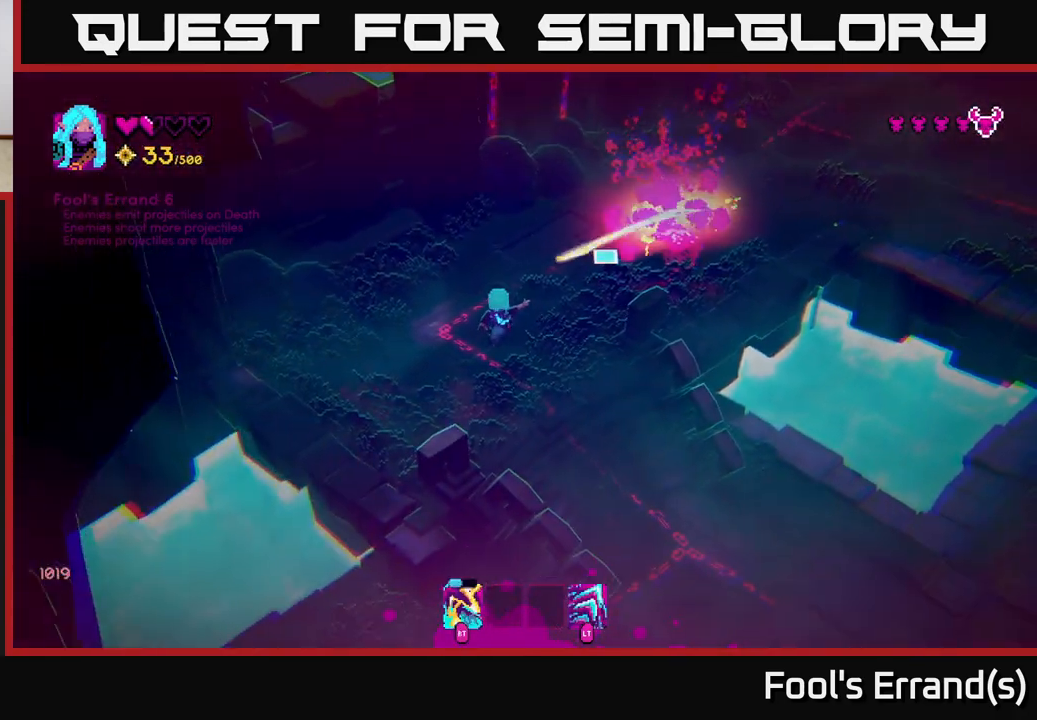
{"buttons": [], "left_stick": "center", "right_stick": "up-right", "events": [[283, "R2", "down"], [283, "left_stick", "up"], [367, "R2", "up"], [450, "left_stick", "center"]]}
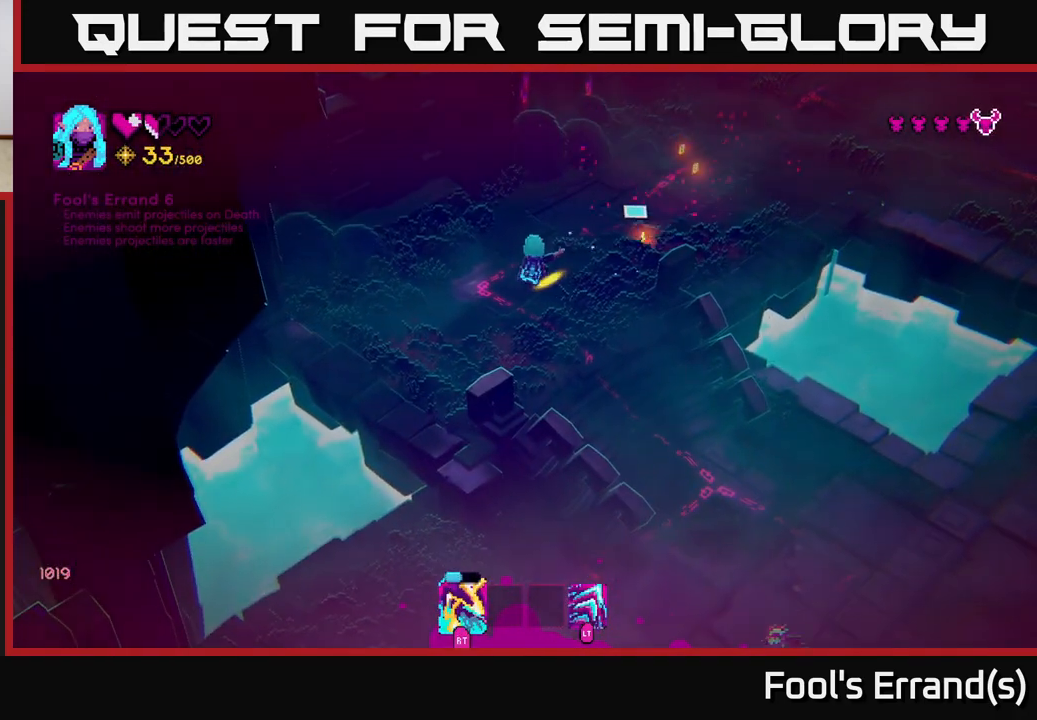
{"buttons": [], "left_stick": "up-right", "right_stick": "center", "events": [[17, "left_stick", "up"], [233, "left_stick", "up-right"], [350, "right_stick", "center"]]}
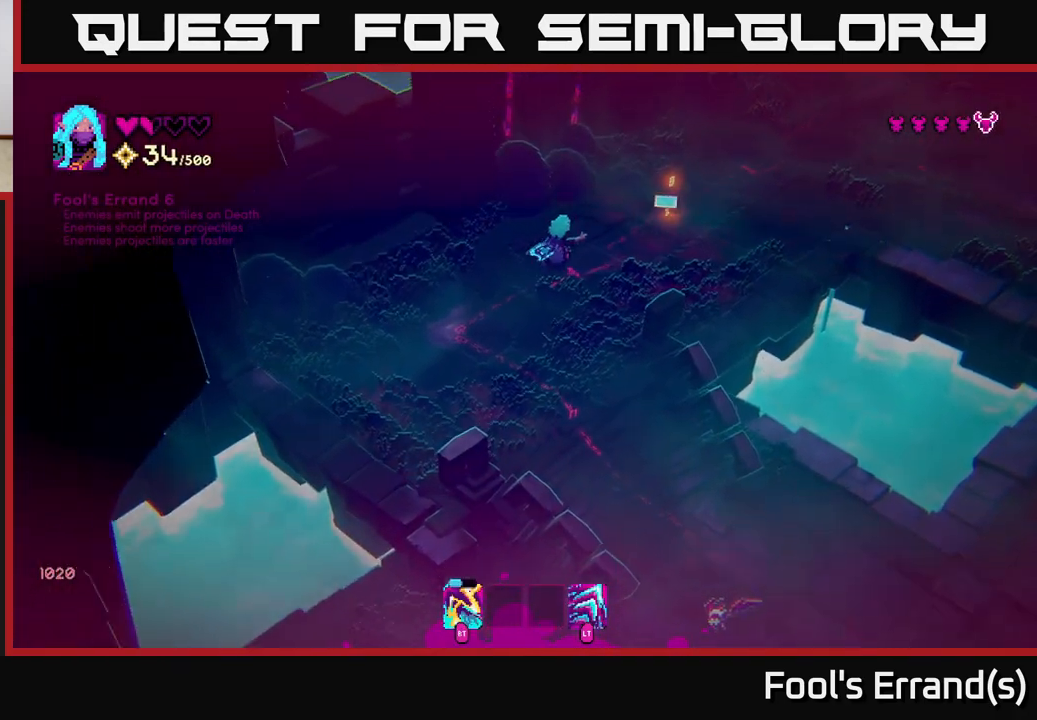
{"buttons": [], "left_stick": "down", "right_stick": "down", "events": [[50, "right_stick", "down"], [83, "left_stick", "right"], [217, "left_stick", "down"]]}
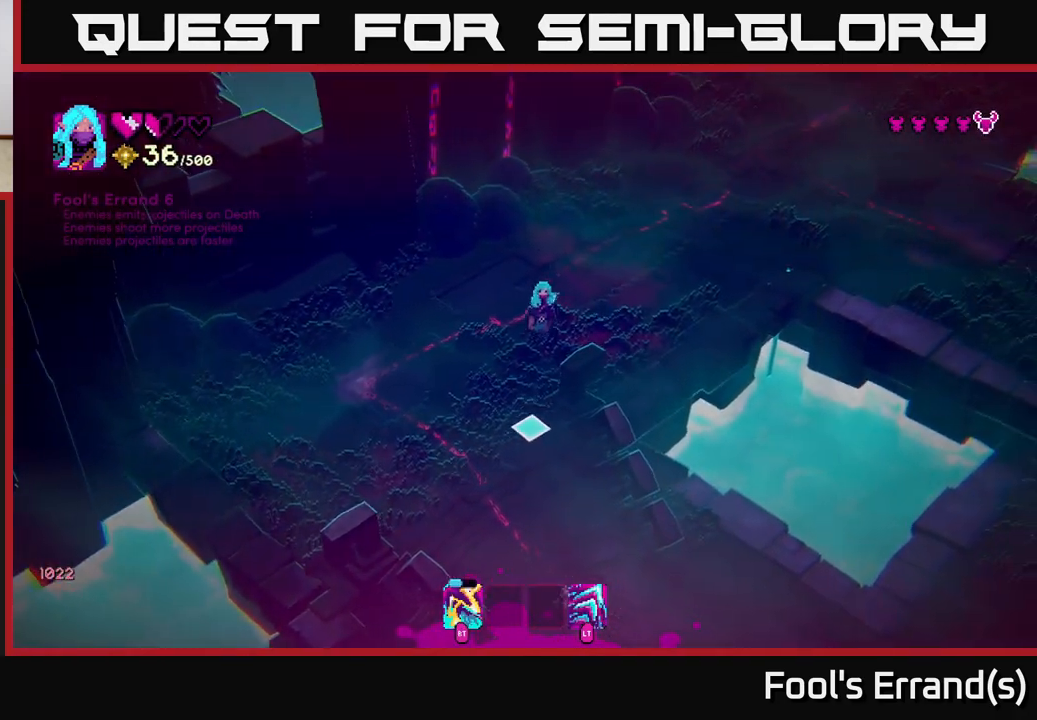
{"buttons": [], "left_stick": "down", "right_stick": "down", "events": [[183, "R2", "down"], [217, "left_stick", "up"], [267, "R2", "up"], [467, "left_stick", "down"]]}
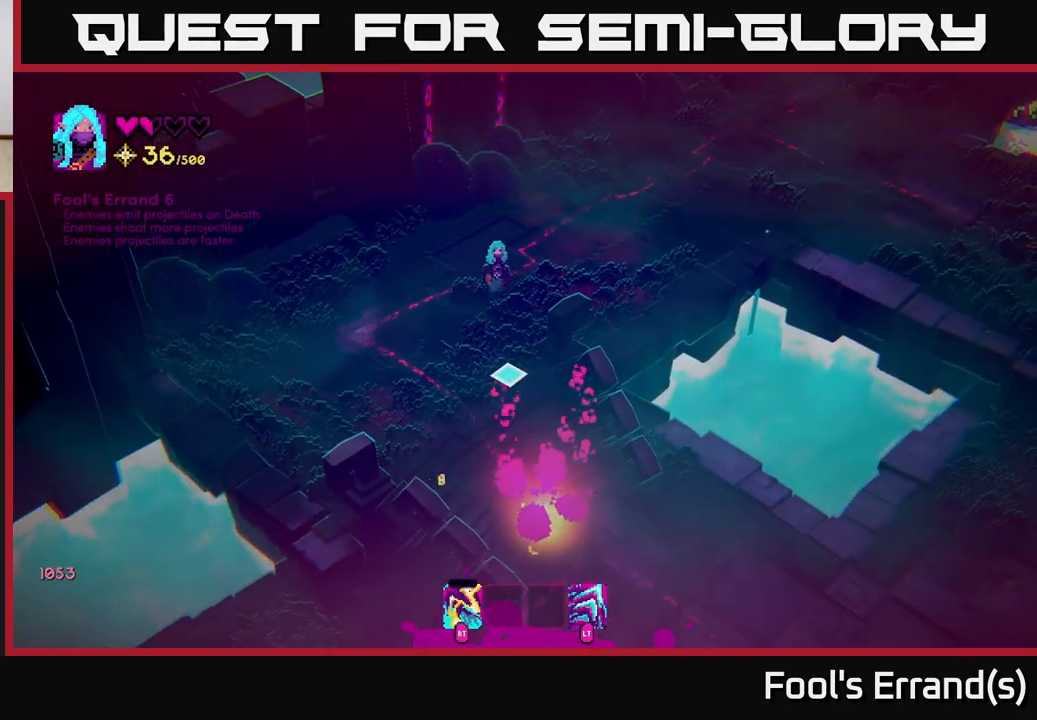
{"buttons": [], "left_stick": "down", "right_stick": "down", "events": []}
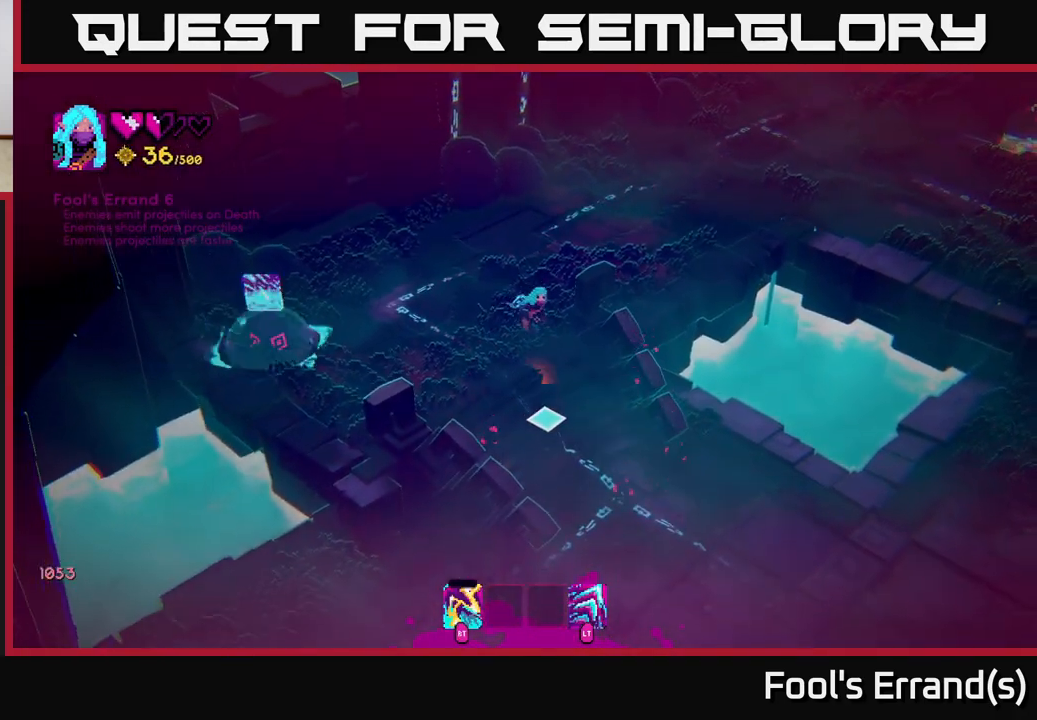
{"buttons": [], "left_stick": "left", "right_stick": "down-left", "events": [[167, "left_stick", "left"], [167, "right_stick", "down-left"]]}
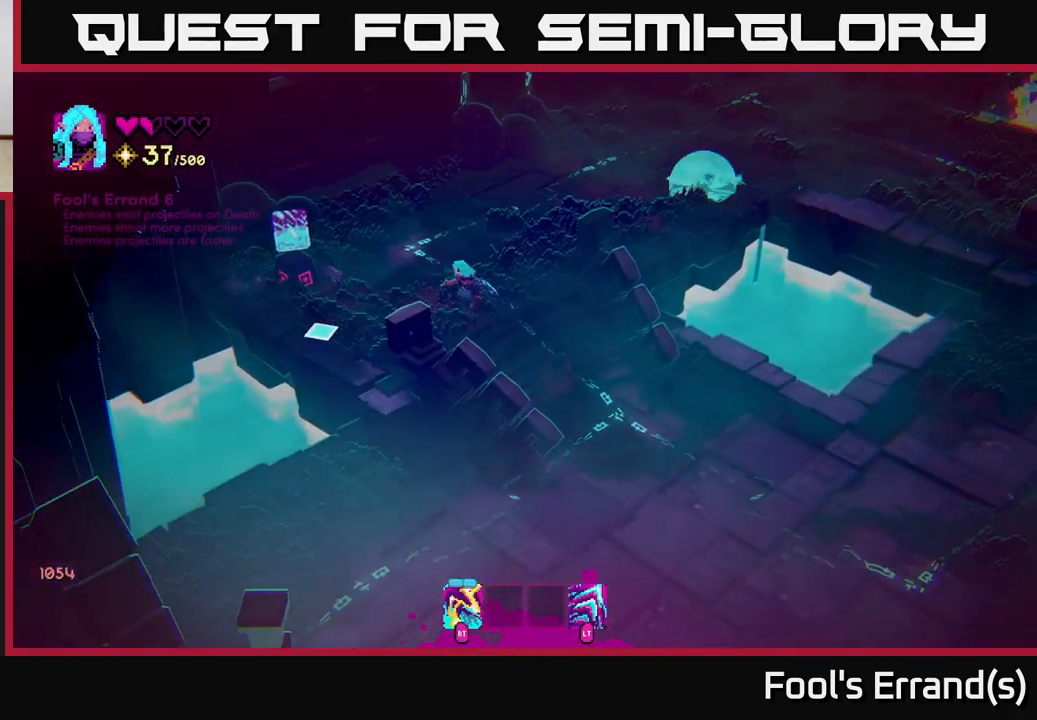
{"buttons": [], "left_stick": "center", "right_stick": "center", "events": [[17, "right_stick", "center"], [450, "left_stick", "center"]]}
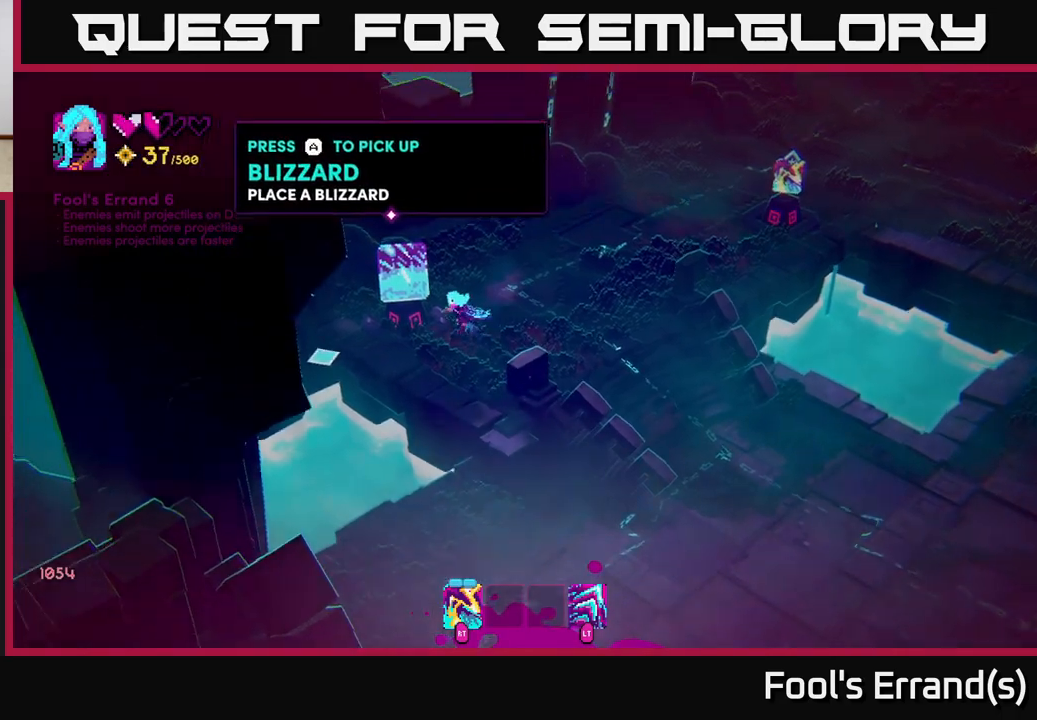
{"buttons": [], "left_stick": "center", "right_stick": "center", "events": [[383, "A", "down"], [450, "A", "up"]]}
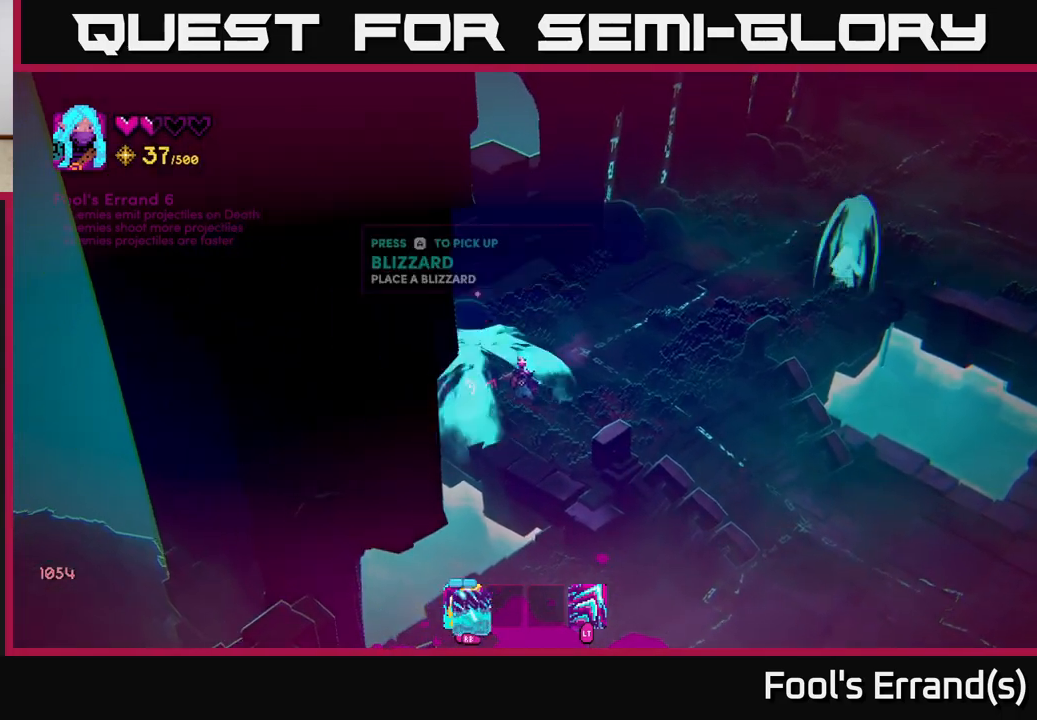
{"buttons": [], "left_stick": "up-right", "right_stick": "up-right", "events": [[17, "left_stick", "right"], [117, "left_stick", "up-right"], [250, "right_stick", "up-right"]]}
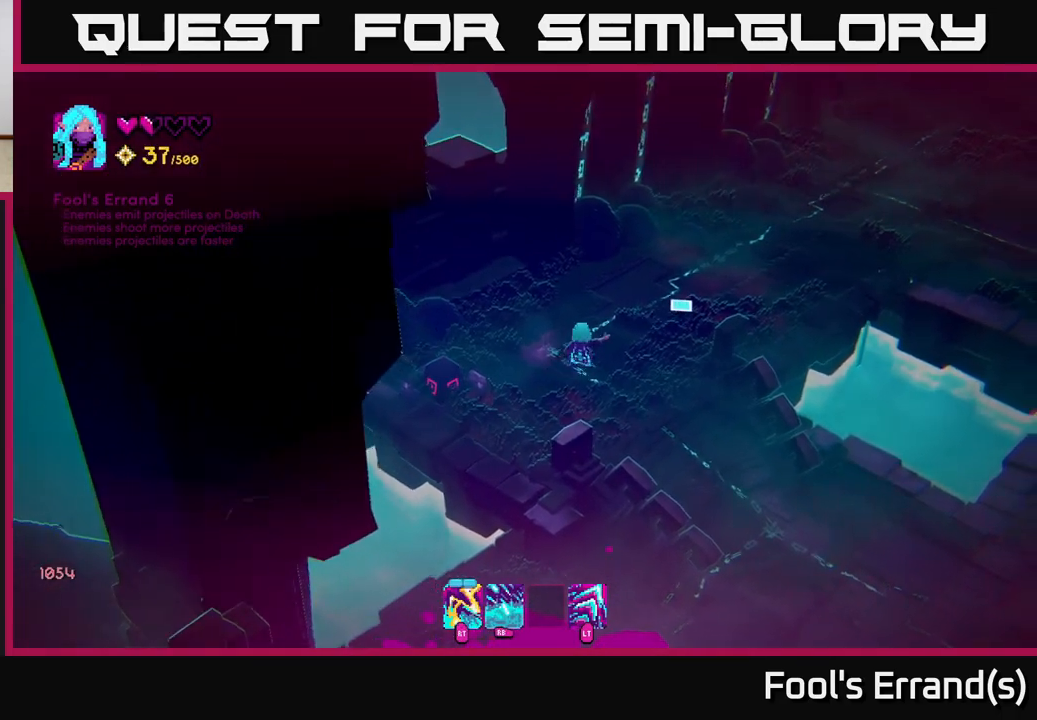
{"buttons": [], "left_stick": "up-right", "right_stick": "up-right", "events": [[117, "L2", "down"], [267, "L2", "up"]]}